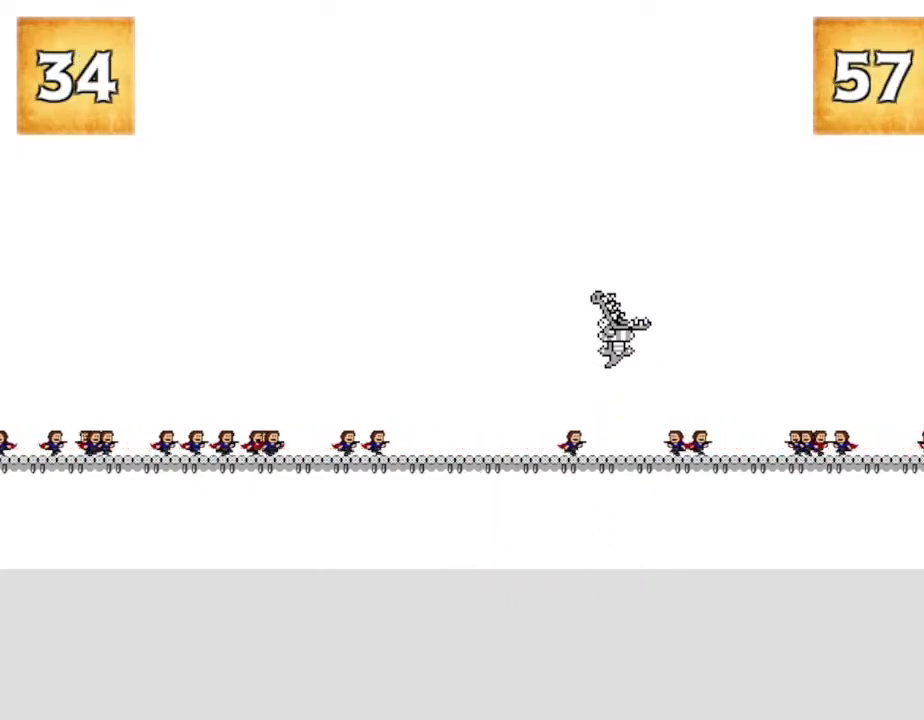
Gameplay with keyboard; each line is a JSON object with the keys held at the frame after it. "events" lists presses ("down") and releases ("up") of "down", "left", "r", "right", "up" and "z" between this image and that frame as [ms after this image, input, new state], when the widget could be followed in between. No other keys are recorded. Mouse input is not recorded. Not read: other_keys.
{"keys": ["right"], "events": [[183, "right", "down"]]}
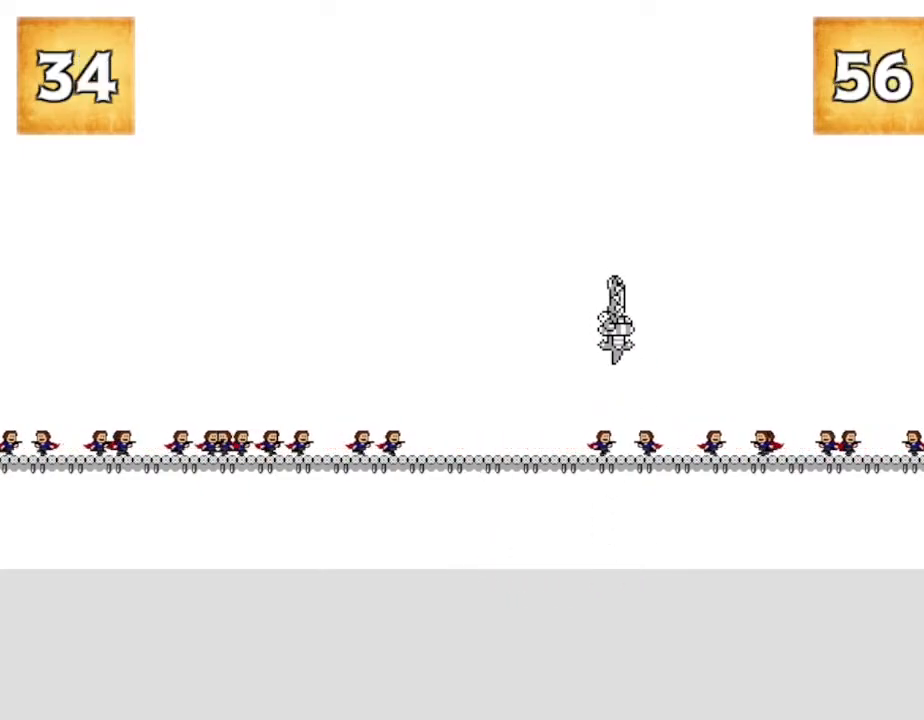
{"keys": ["right"], "events": []}
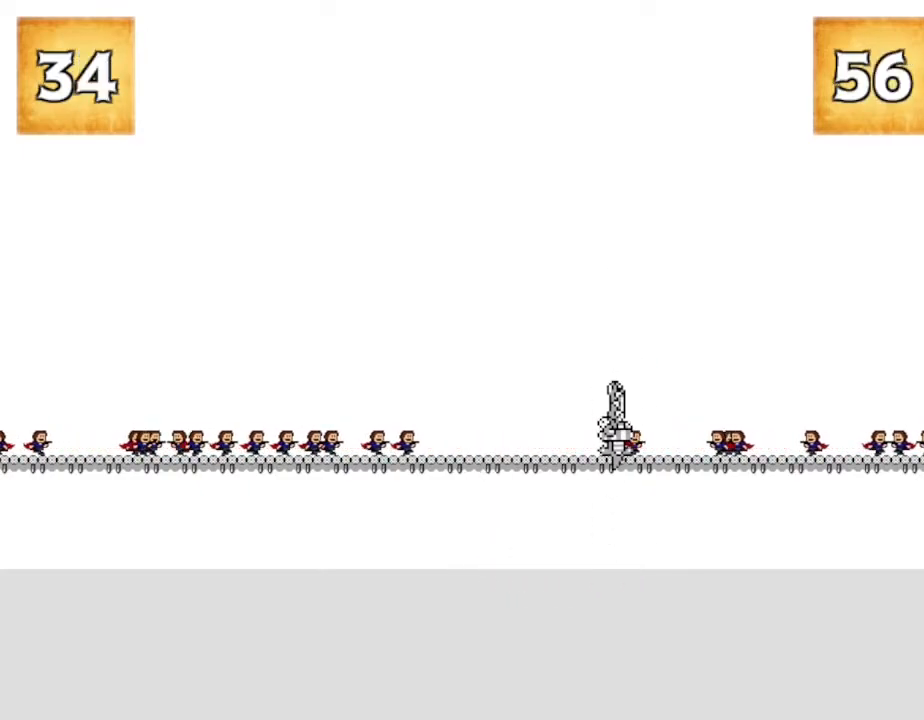
{"keys": ["right"], "events": []}
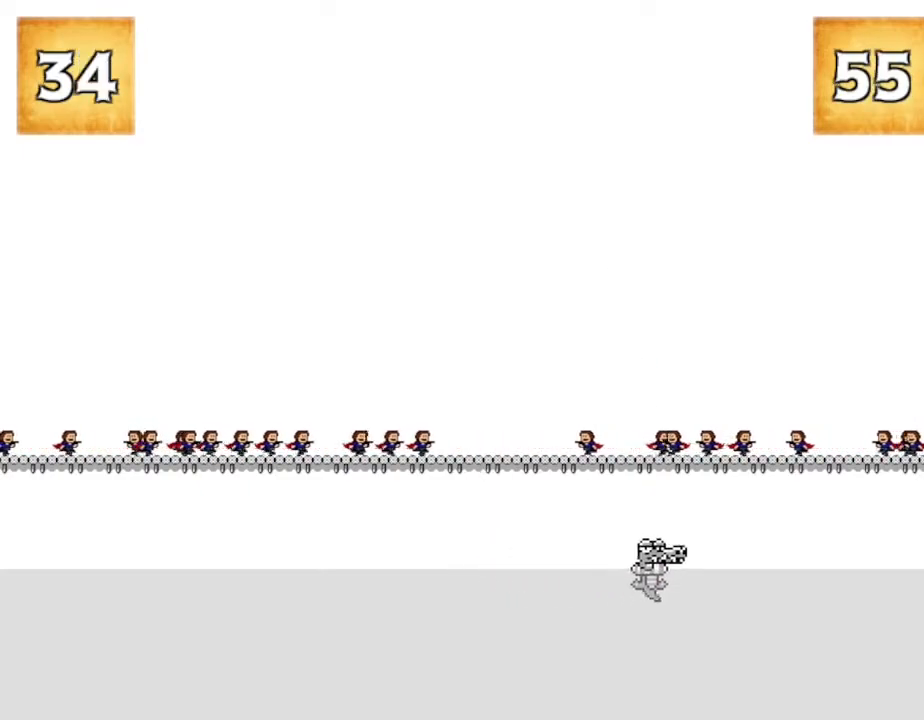
{"keys": [], "events": [[150, "right", "up"]]}
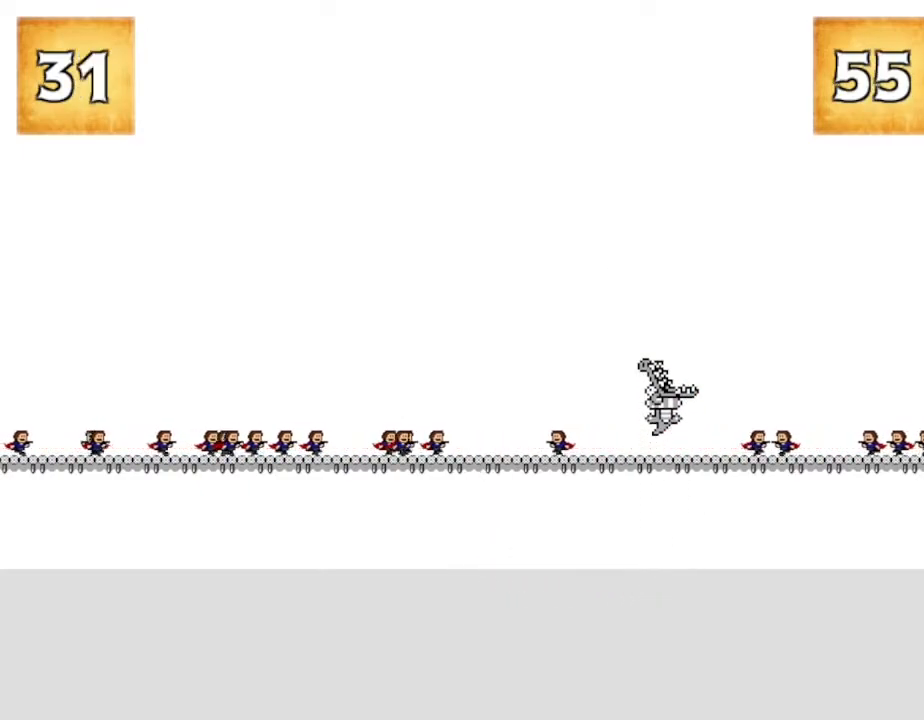
{"keys": ["left"], "events": [[233, "left", "down"]]}
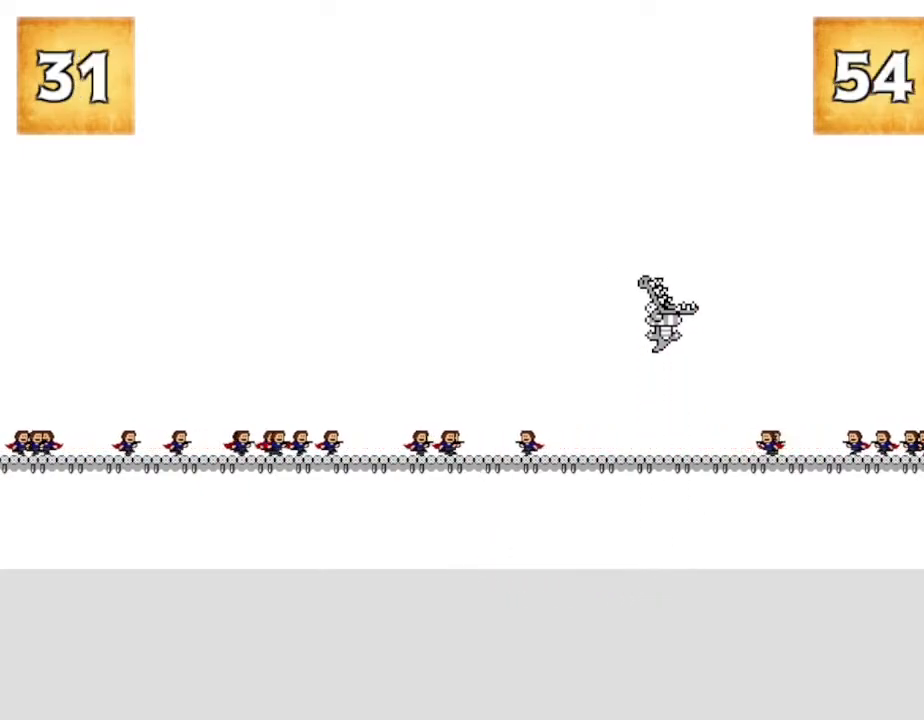
{"keys": ["left"], "events": []}
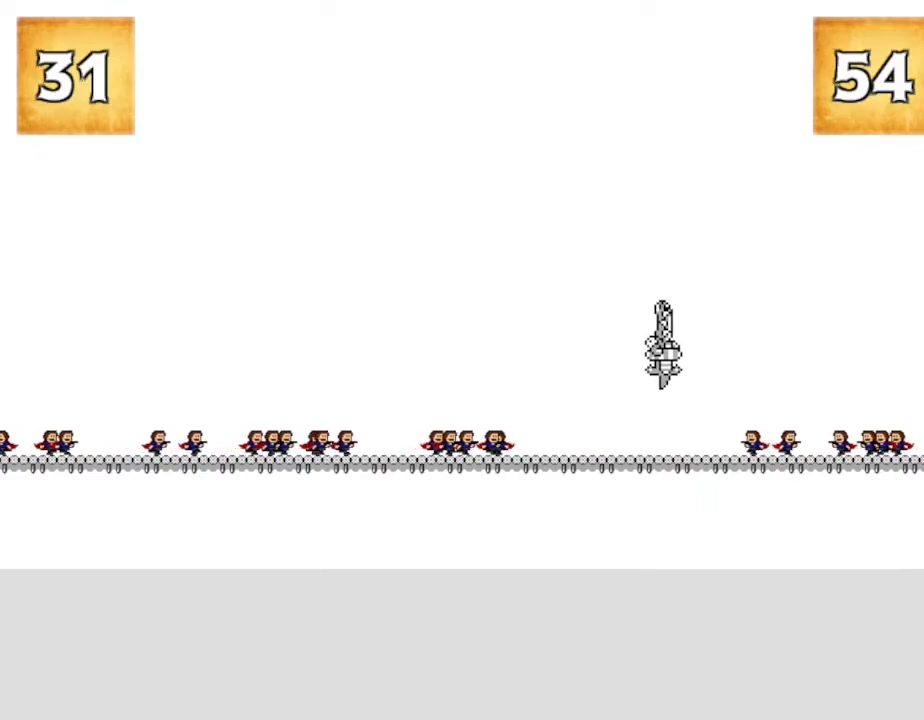
{"keys": ["left"], "events": []}
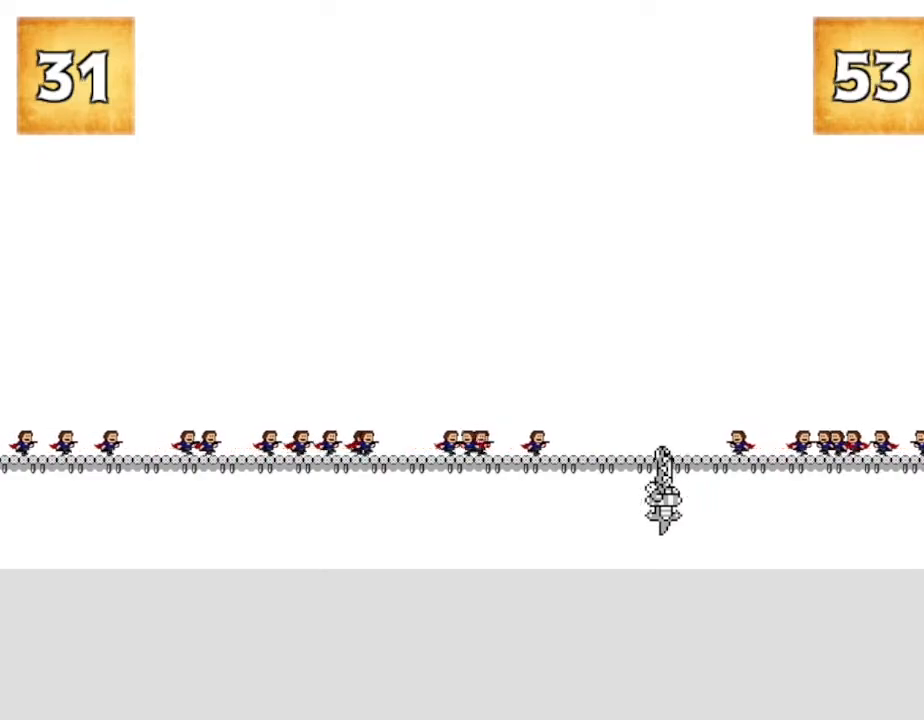
{"keys": ["left"], "events": []}
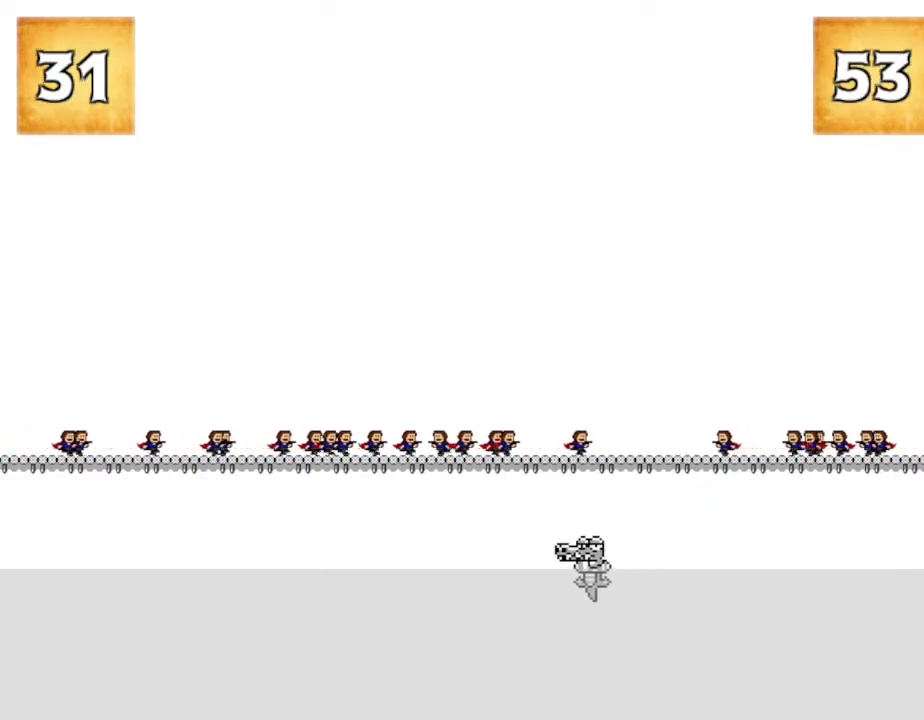
{"keys": [], "events": [[317, "left", "up"]]}
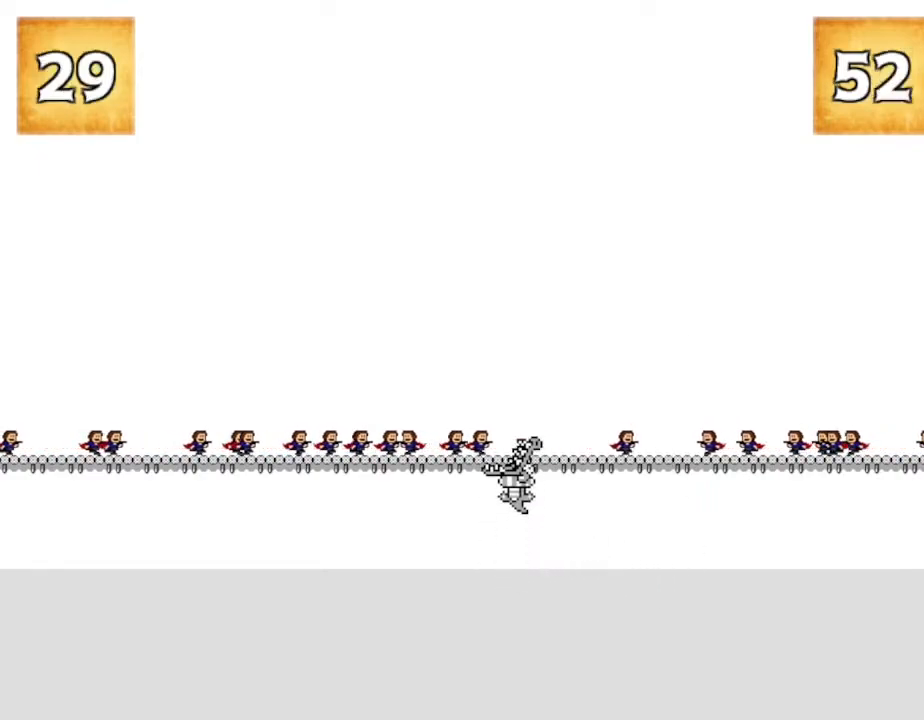
{"keys": [], "events": []}
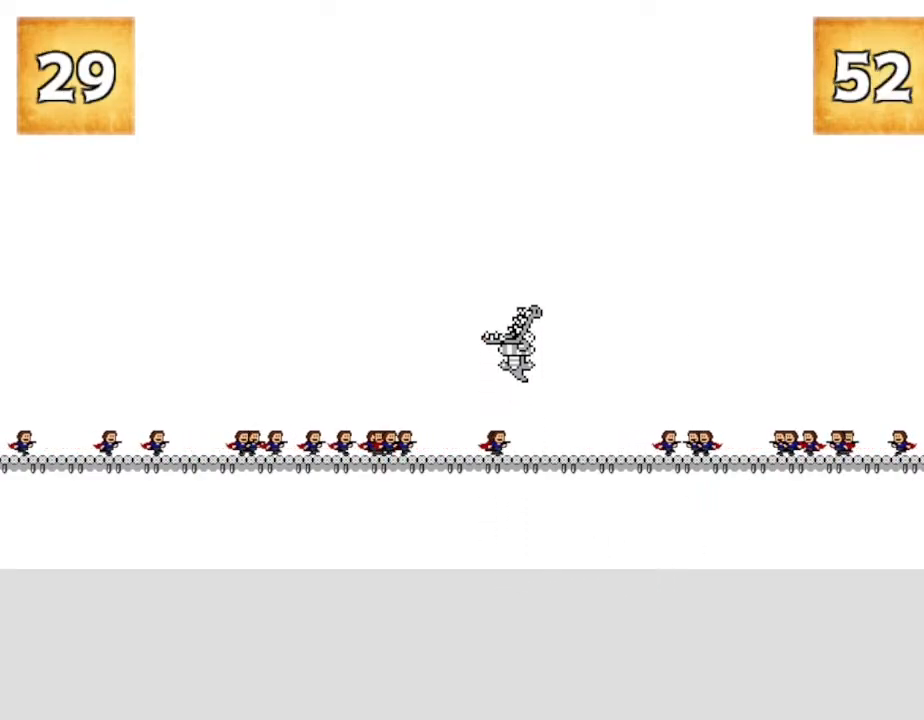
{"keys": [], "events": []}
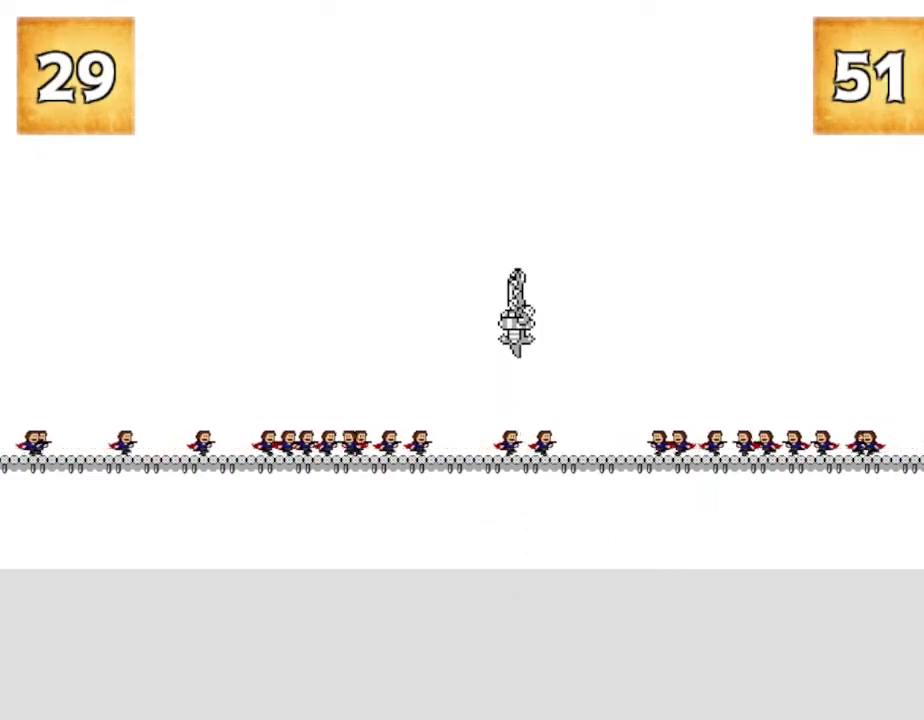
{"keys": ["left"], "events": [[183, "left", "down"]]}
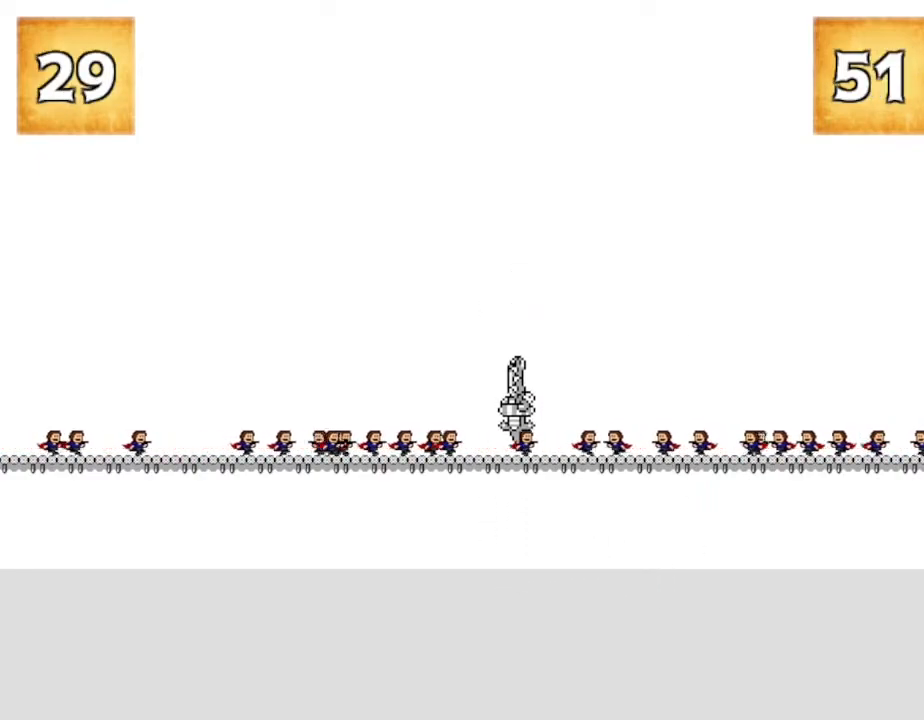
{"keys": ["left"], "events": []}
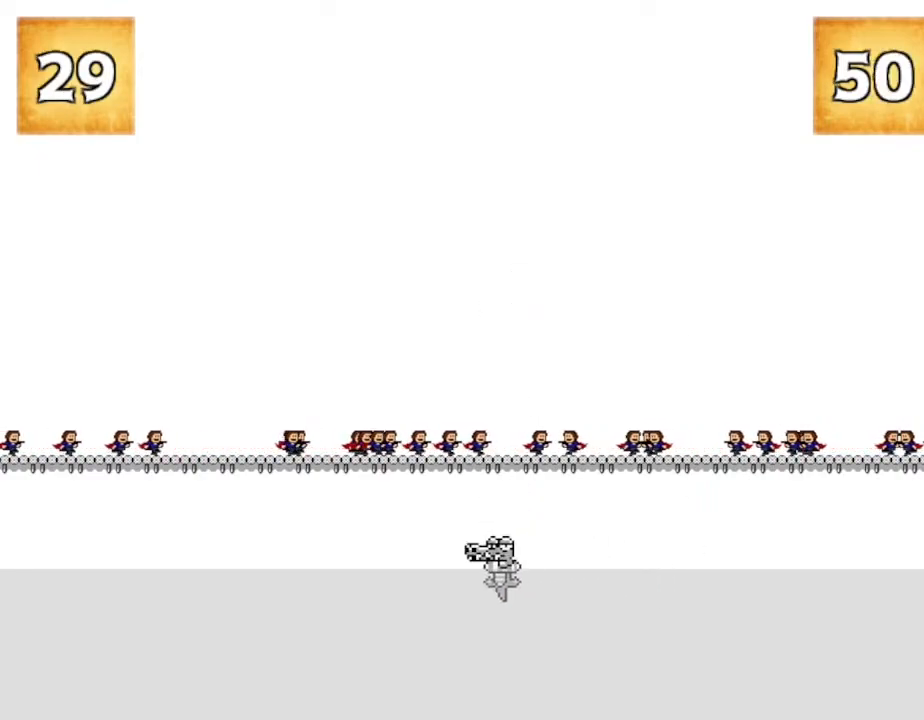
{"keys": [], "events": [[167, "left", "up"]]}
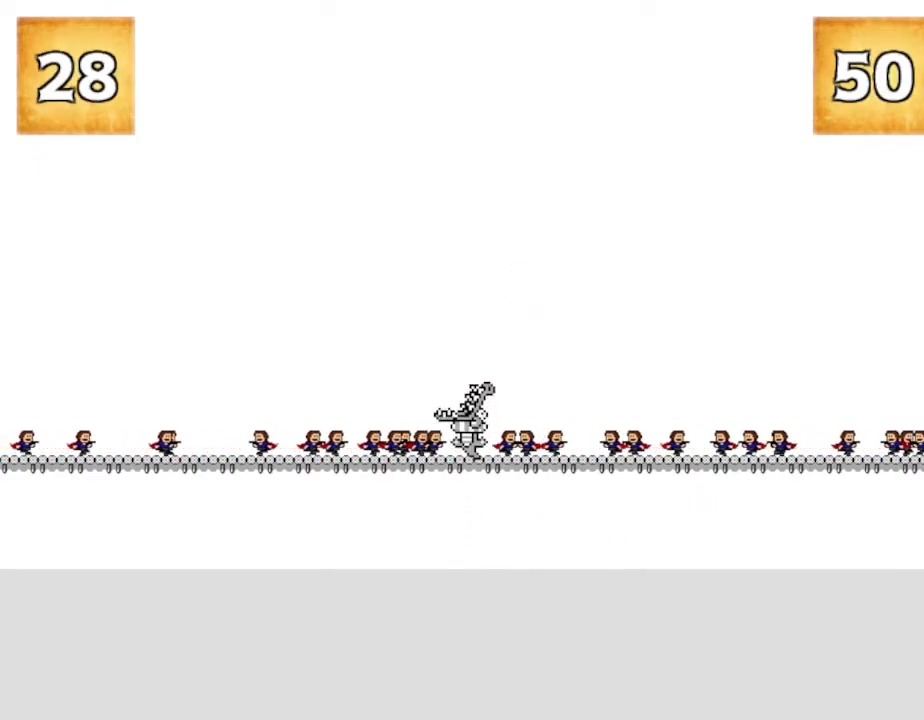
{"keys": [], "events": []}
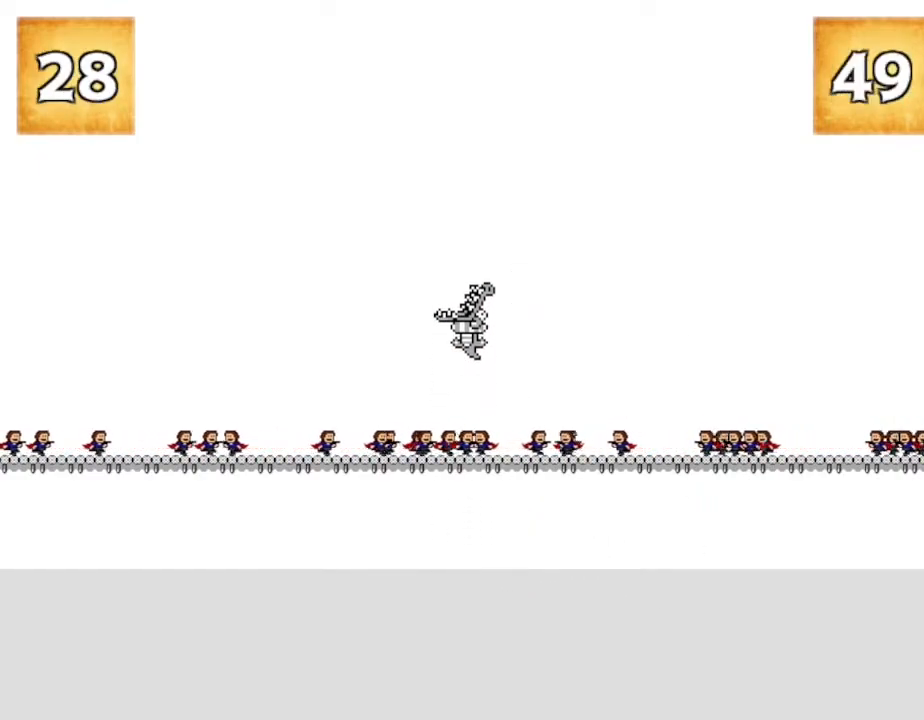
{"keys": [], "events": []}
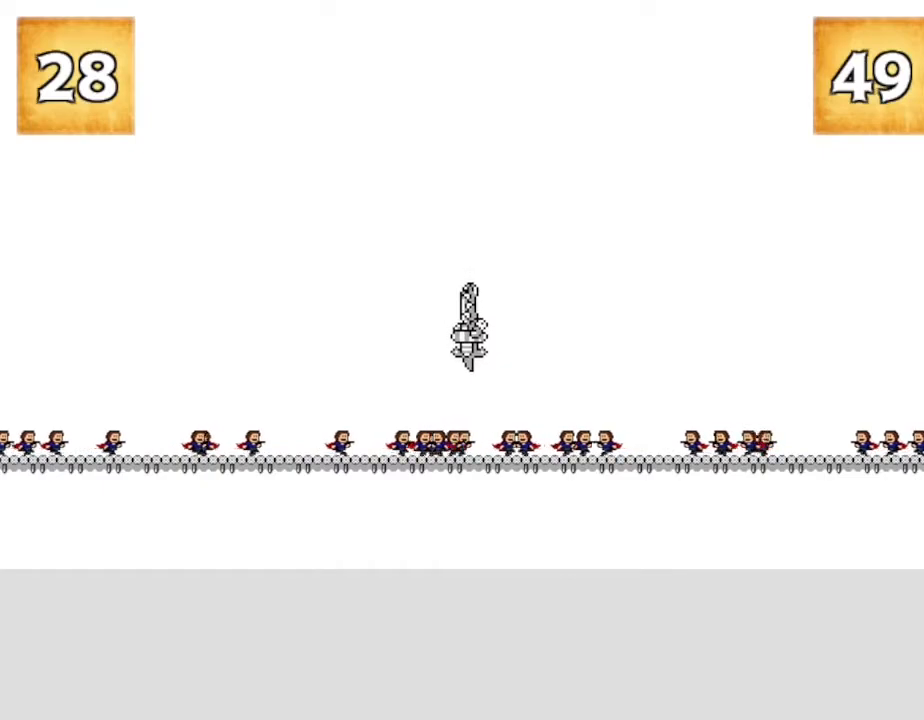
{"keys": ["right"], "events": [[17, "right", "down"]]}
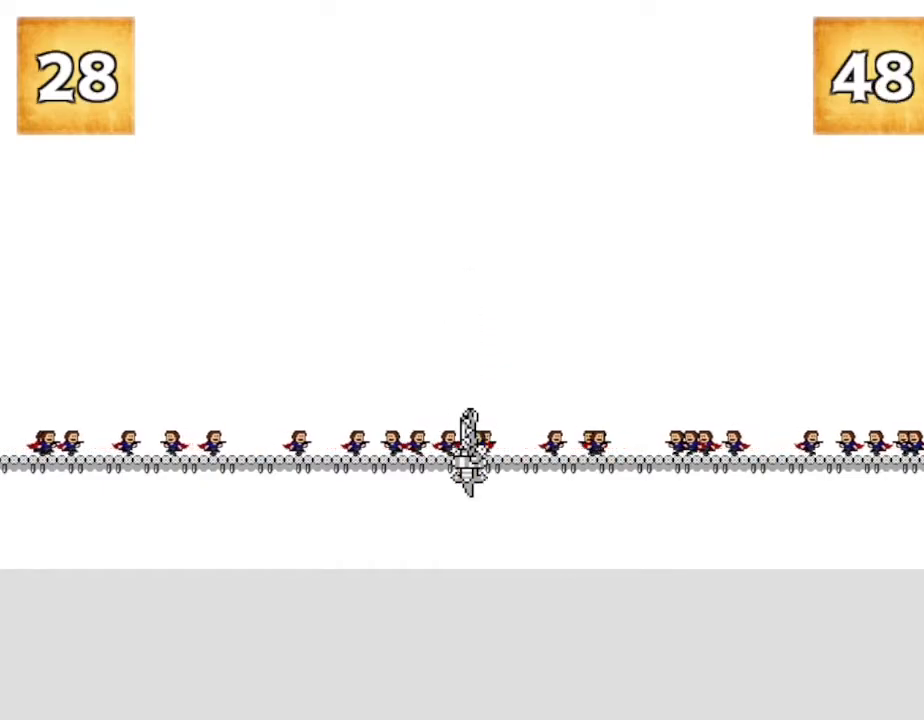
{"keys": ["right"], "events": []}
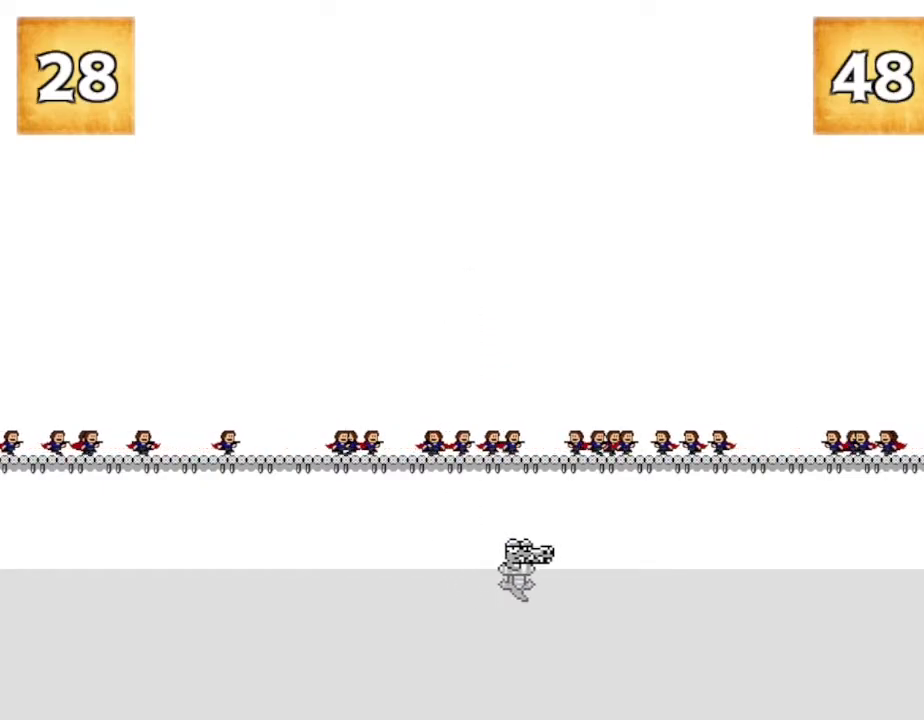
{"keys": ["right"], "events": []}
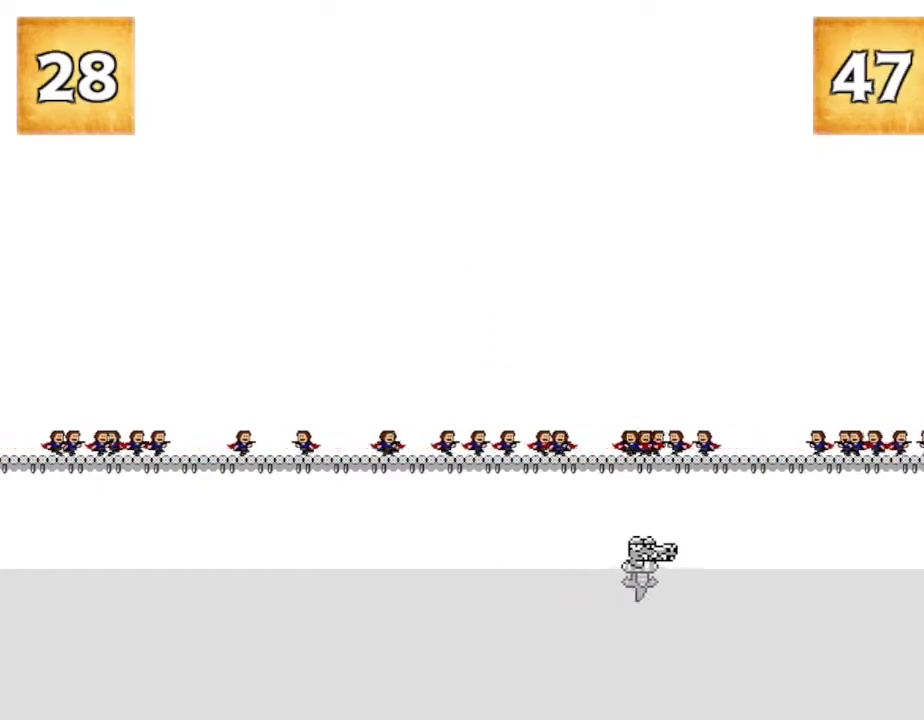
{"keys": [], "events": [[250, "right", "up"]]}
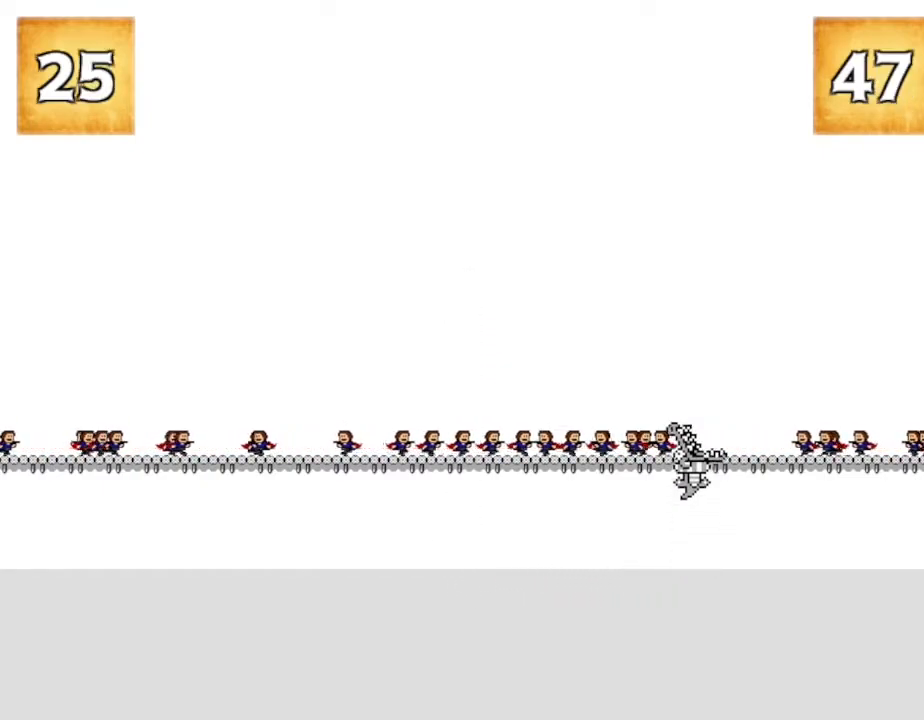
{"keys": [], "events": []}
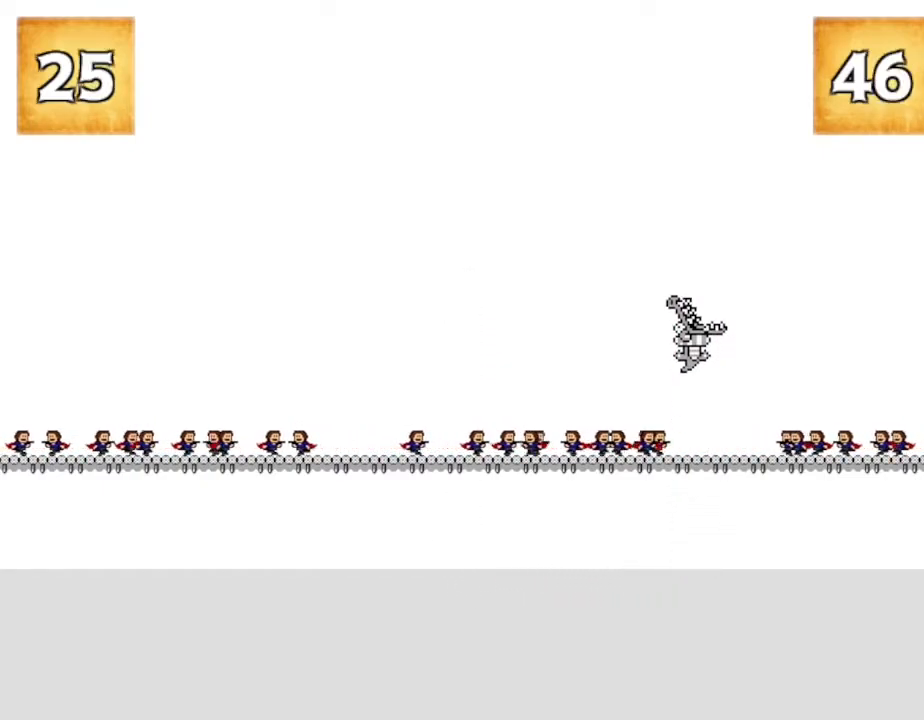
{"keys": ["right"], "events": [[317, "right", "down"]]}
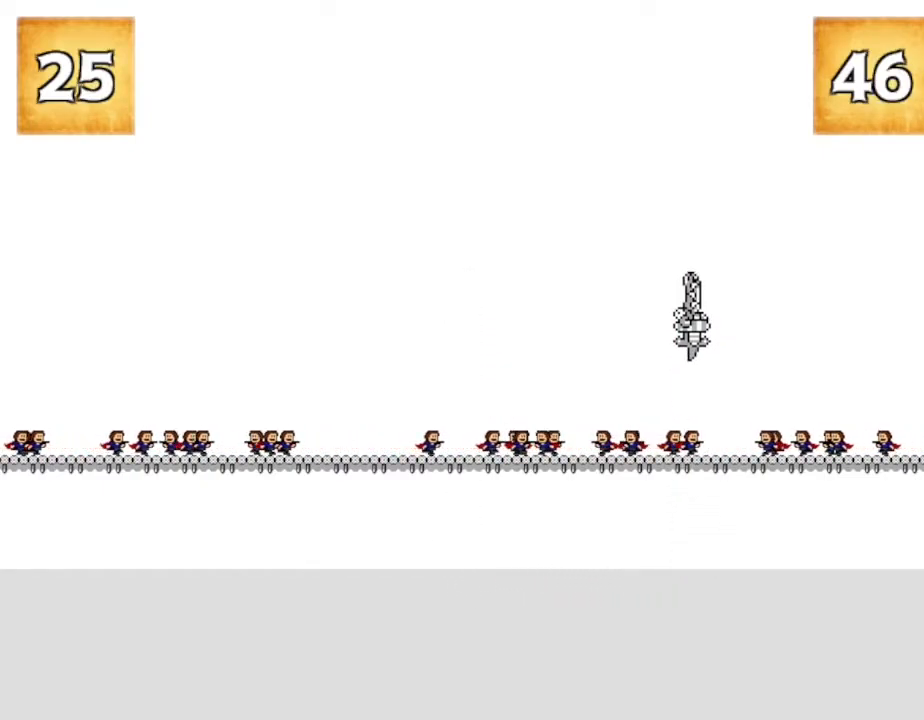
{"keys": ["right"], "events": []}
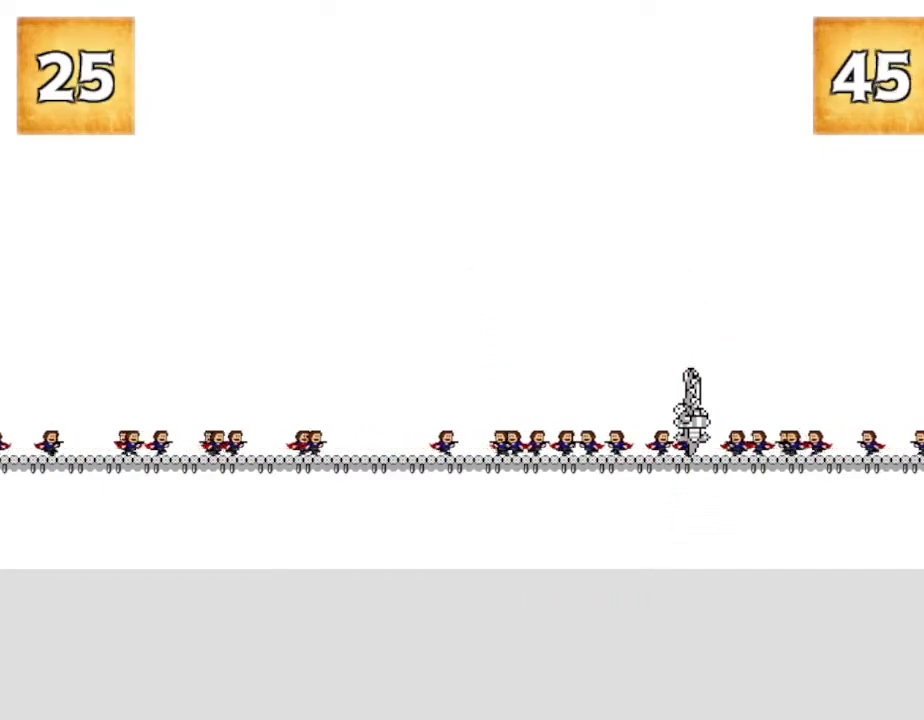
{"keys": [], "events": [[283, "right", "up"]]}
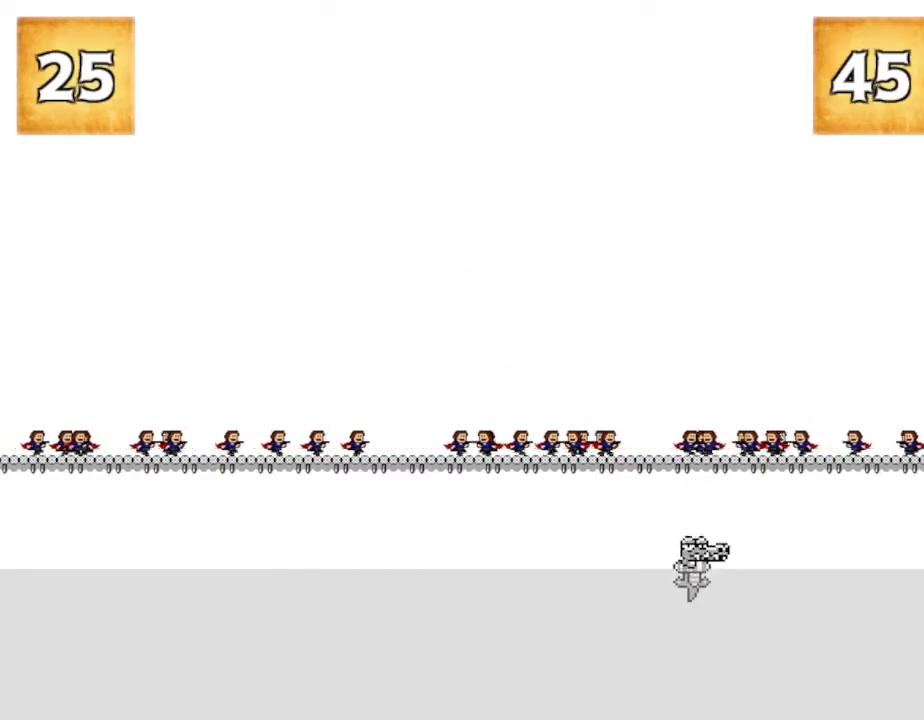
{"keys": [], "events": []}
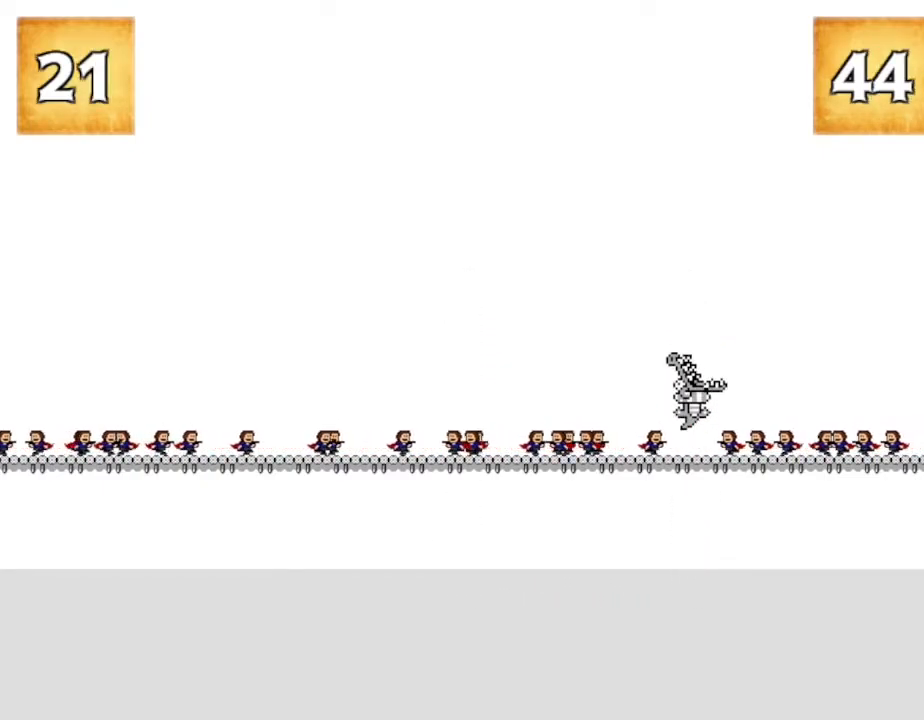
{"keys": [], "events": []}
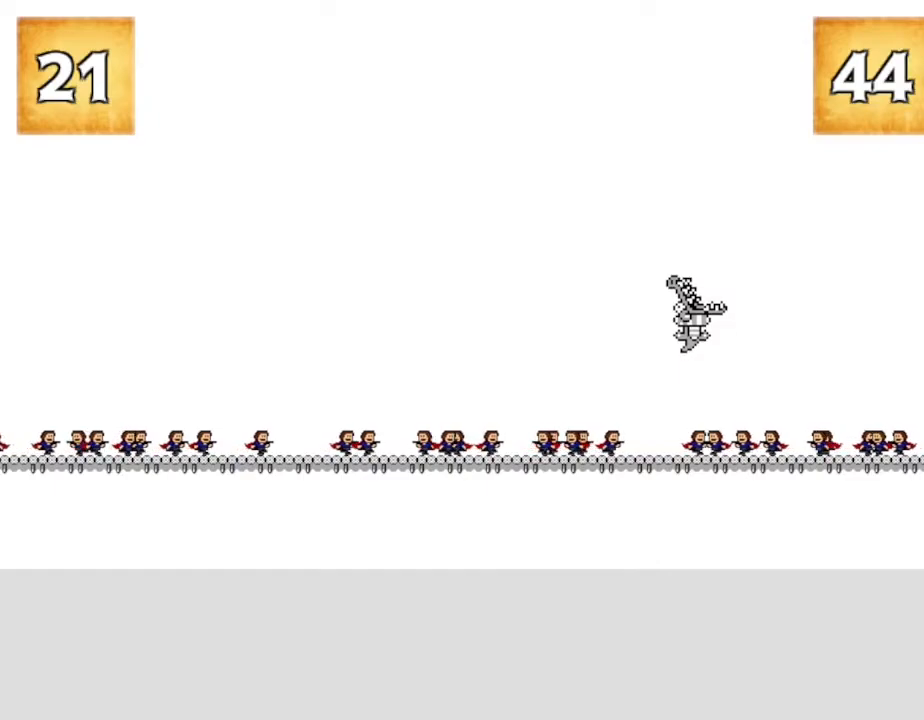
{"keys": ["left"], "events": [[150, "left", "down"]]}